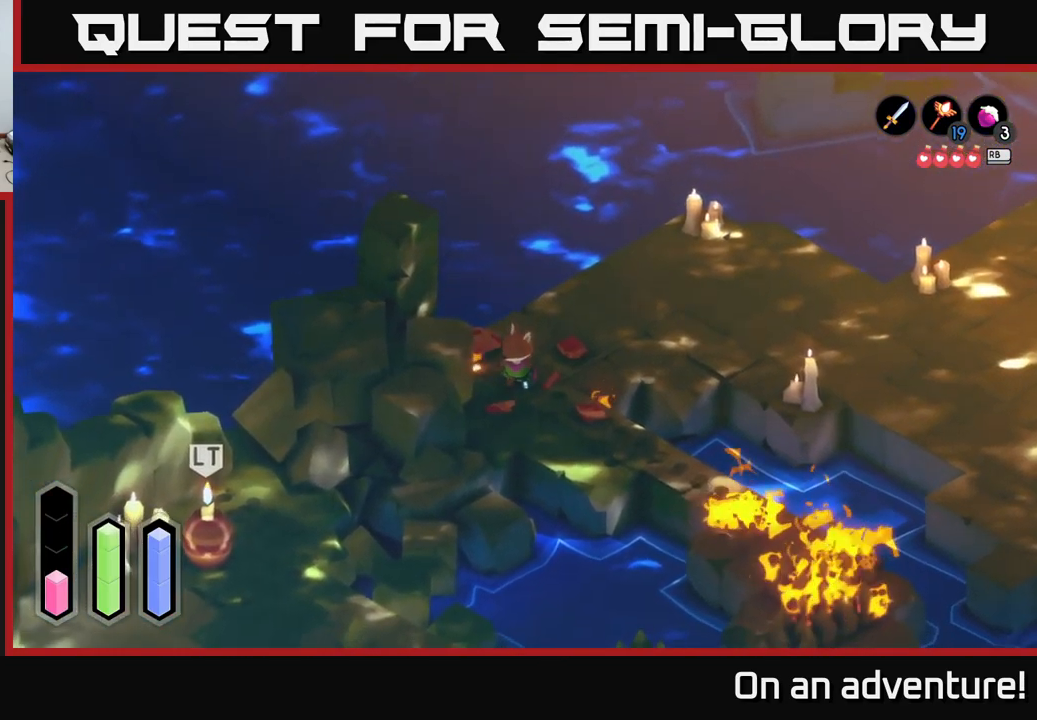
Gameplay with a controller (Xbox layout); each line is a JSON object with the inputs held at the frame after it. "events" lists button and stick changes between this image and that frame as [ms after this image, input, new state], when the widget could be followed in between.
{"buttons": [], "left_stick": "down", "right_stick": "center", "events": []}
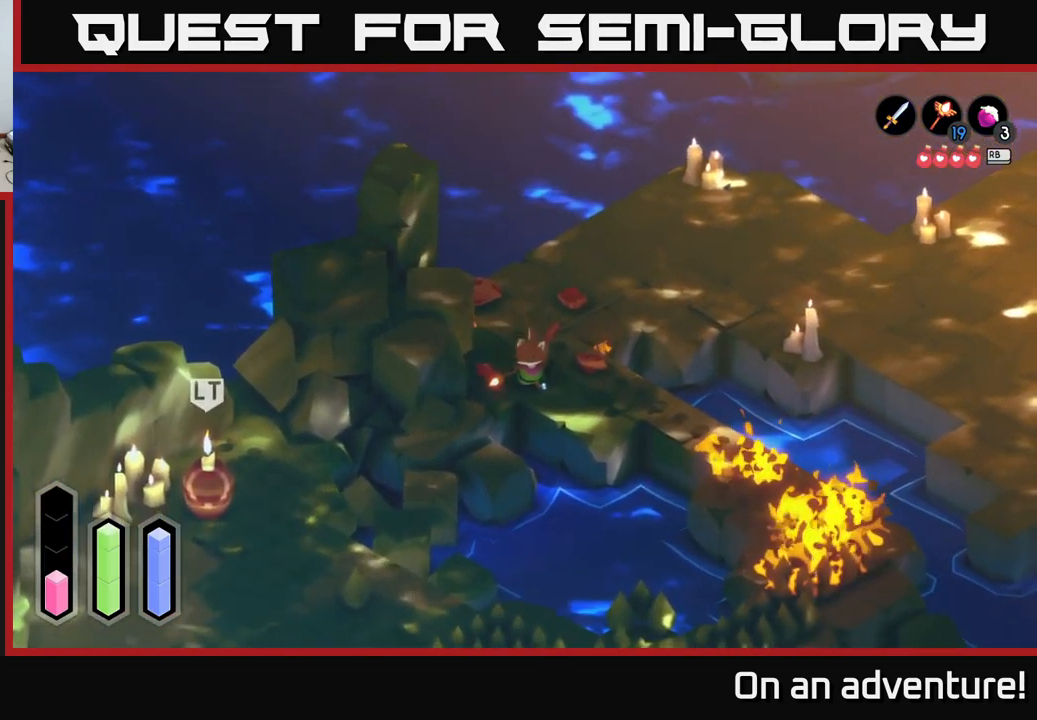
{"buttons": [], "left_stick": "right", "right_stick": "center", "events": [[250, "left_stick", "down-right"], [450, "left_stick", "right"]]}
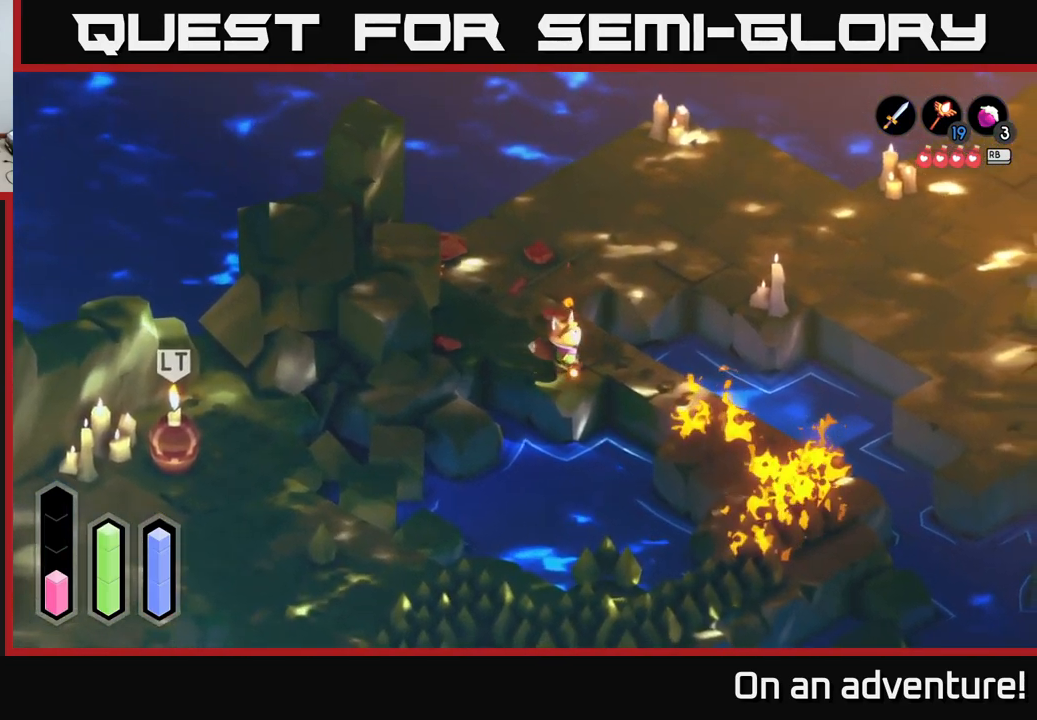
{"buttons": [], "left_stick": "down-right", "right_stick": "center", "events": [[317, "left_stick", "down-right"]]}
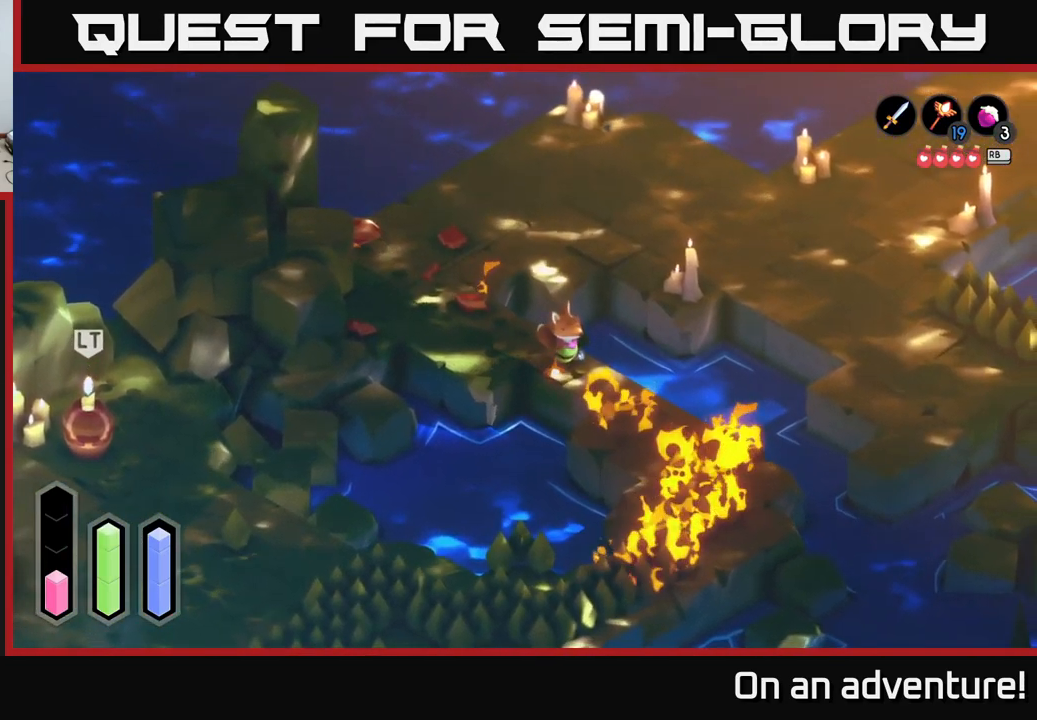
{"buttons": [], "left_stick": "center", "right_stick": "center", "events": [[50, "left_stick", "center"]]}
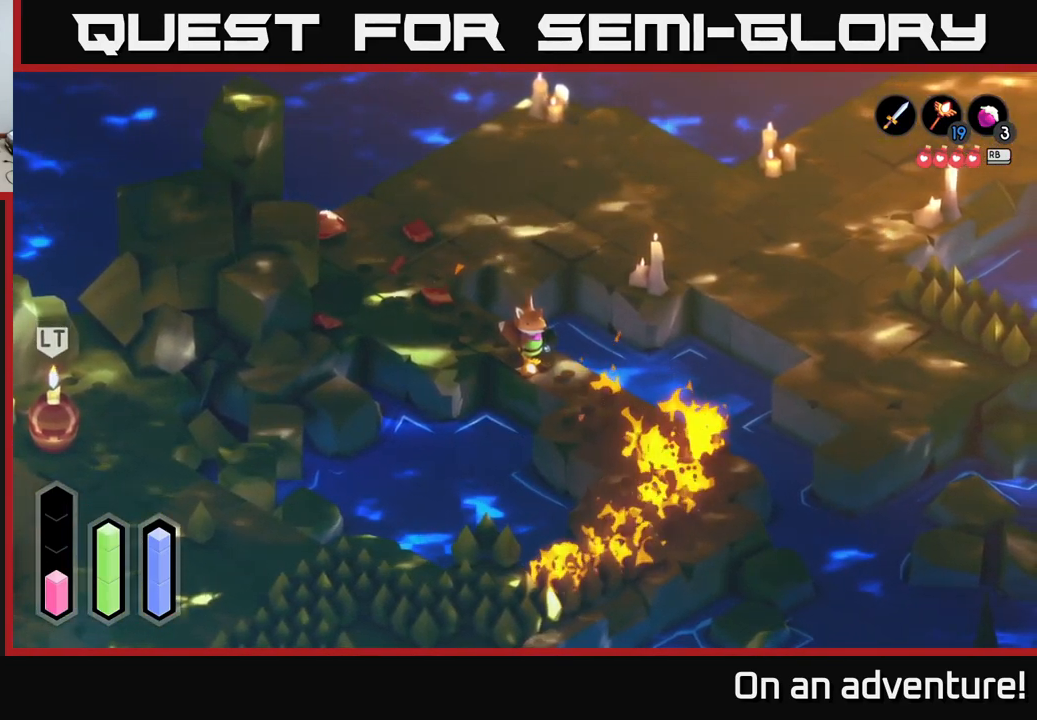
{"buttons": [], "left_stick": "center", "right_stick": "center", "events": []}
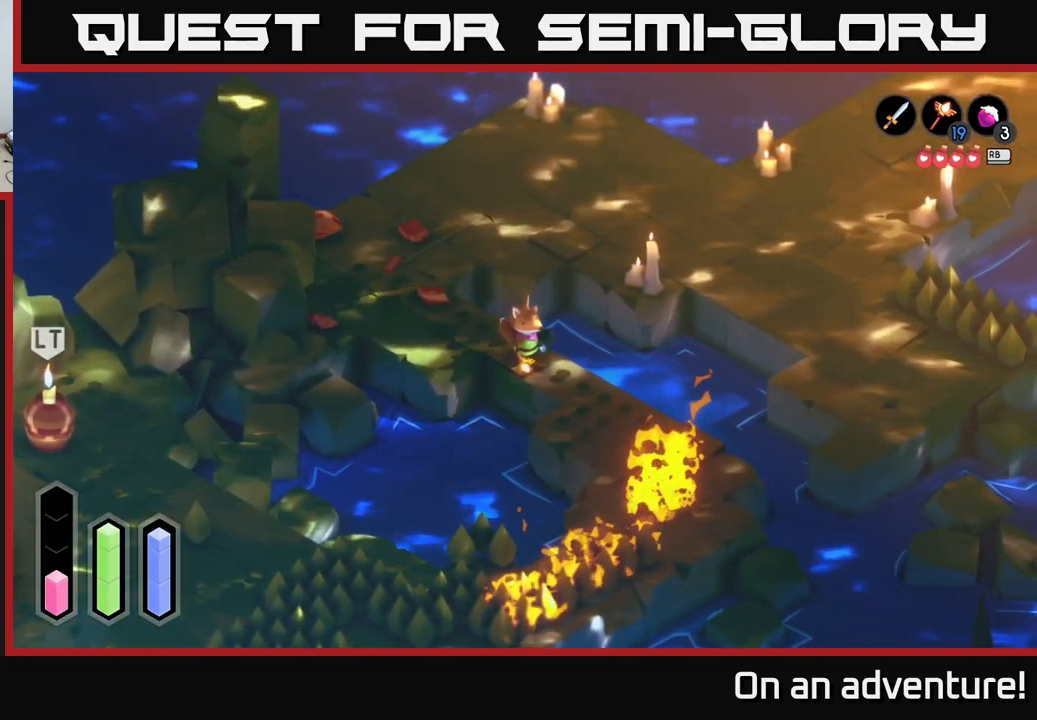
{"buttons": [], "left_stick": "center", "right_stick": "center", "events": []}
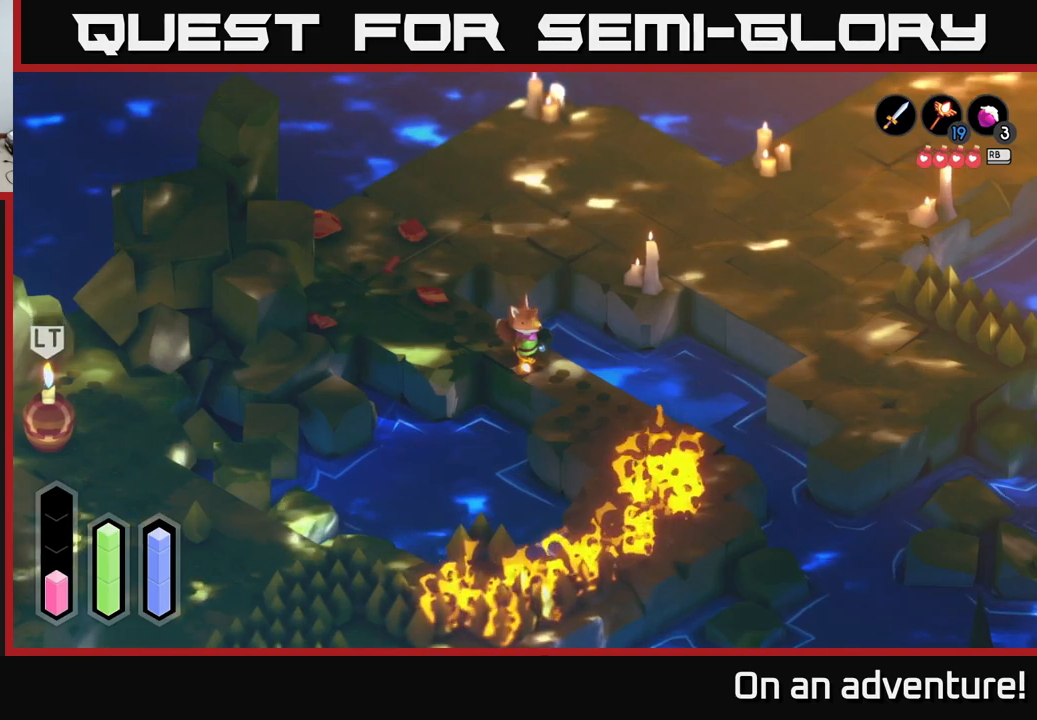
{"buttons": [], "left_stick": "center", "right_stick": "center", "events": []}
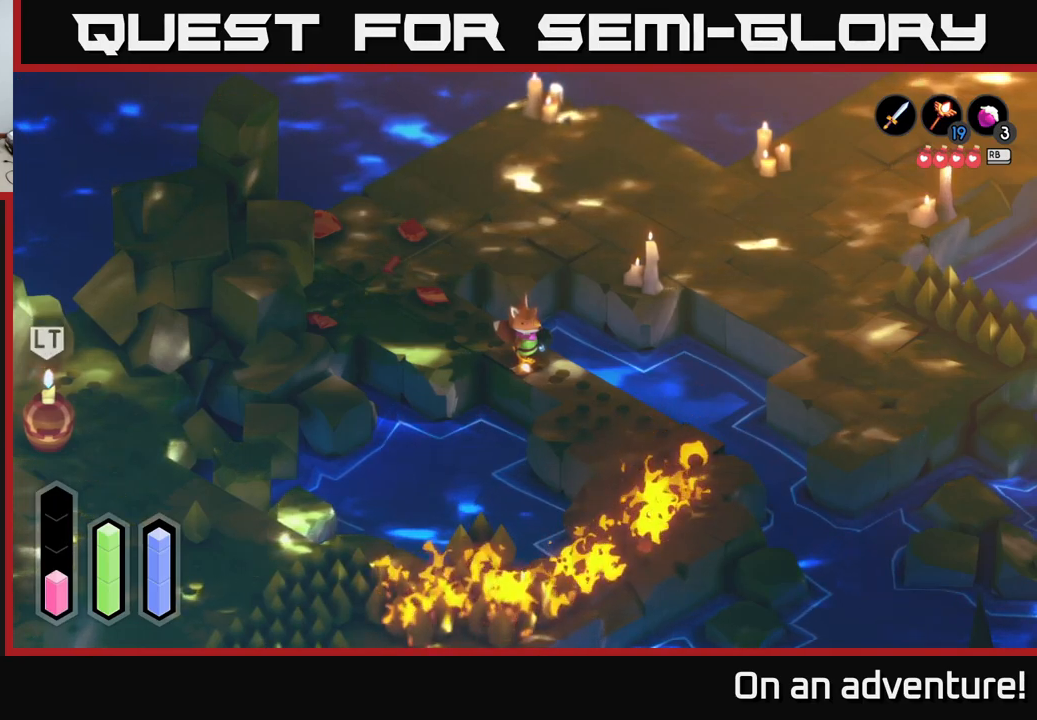
{"buttons": [], "left_stick": "center", "right_stick": "center", "events": []}
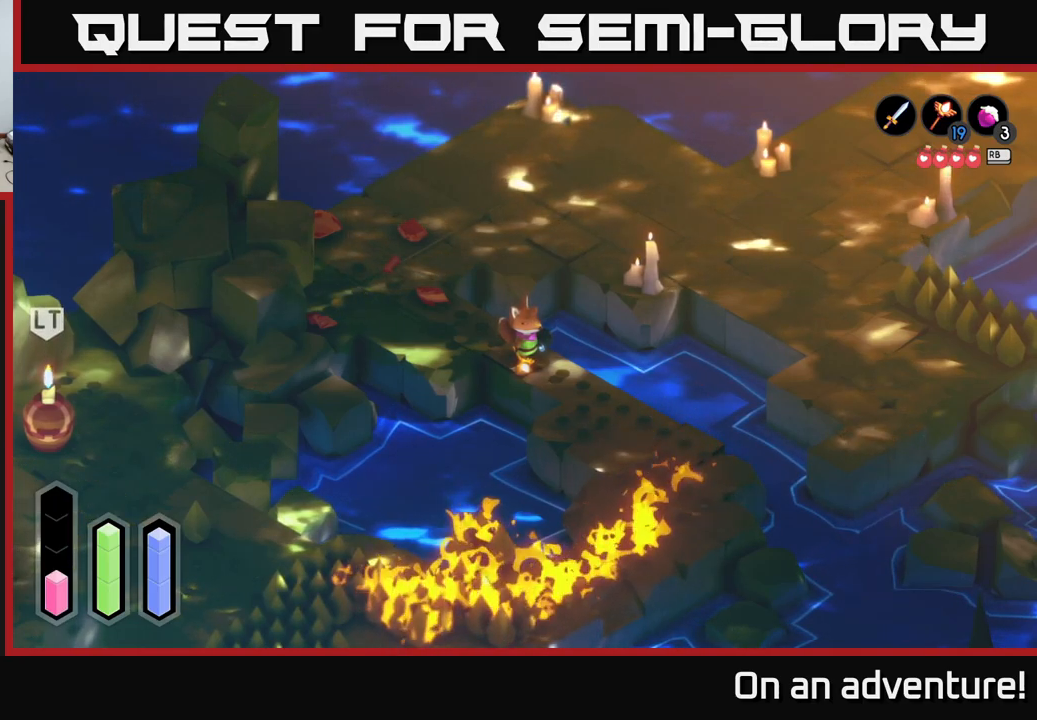
{"buttons": [], "left_stick": "down-right", "right_stick": "center", "events": [[250, "left_stick", "down-right"]]}
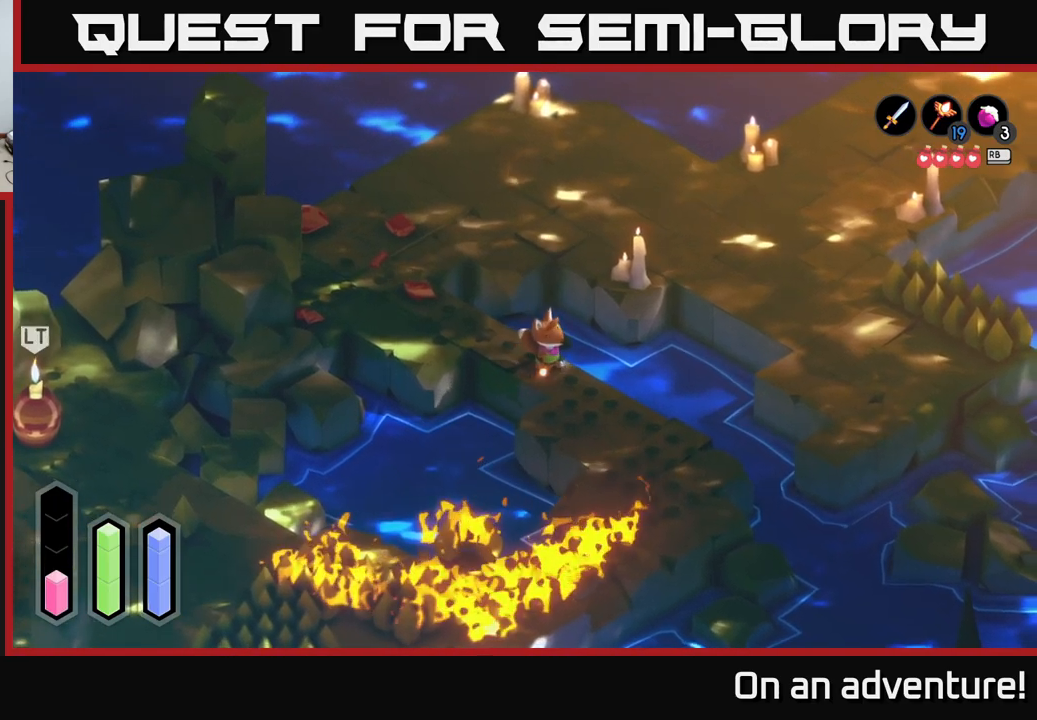
{"buttons": [], "left_stick": "down-right", "right_stick": "center", "events": []}
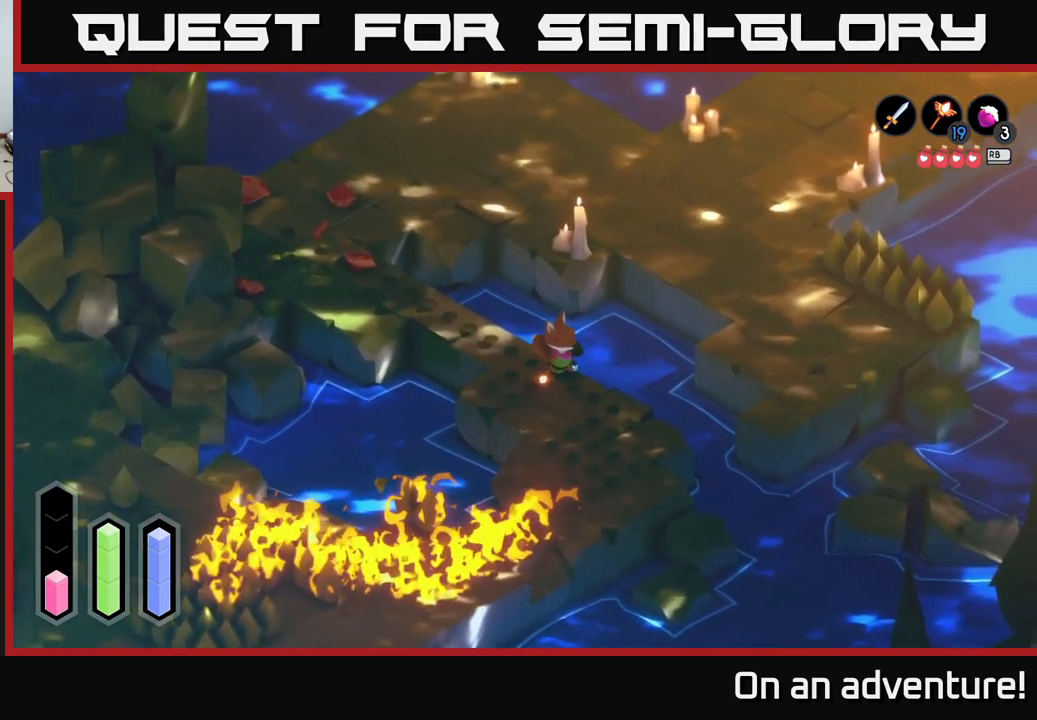
{"buttons": [], "left_stick": "down", "right_stick": "center", "events": [[300, "left_stick", "down"]]}
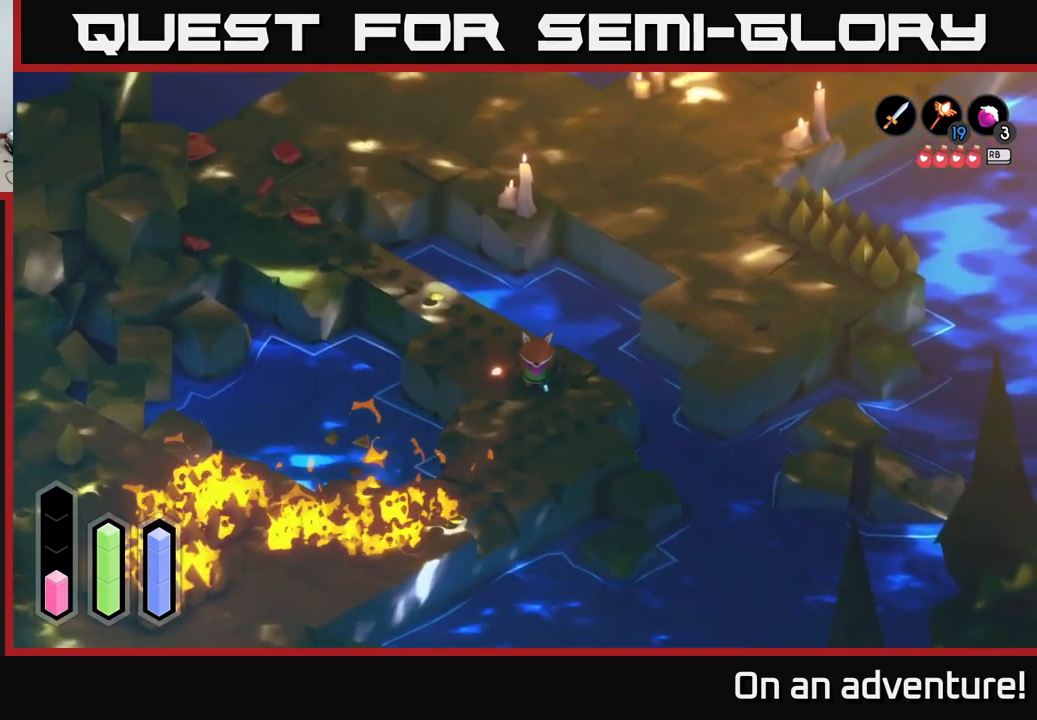
{"buttons": [], "left_stick": "down", "right_stick": "center", "events": [[116, "left_stick", "down-right"], [216, "left_stick", "down"]]}
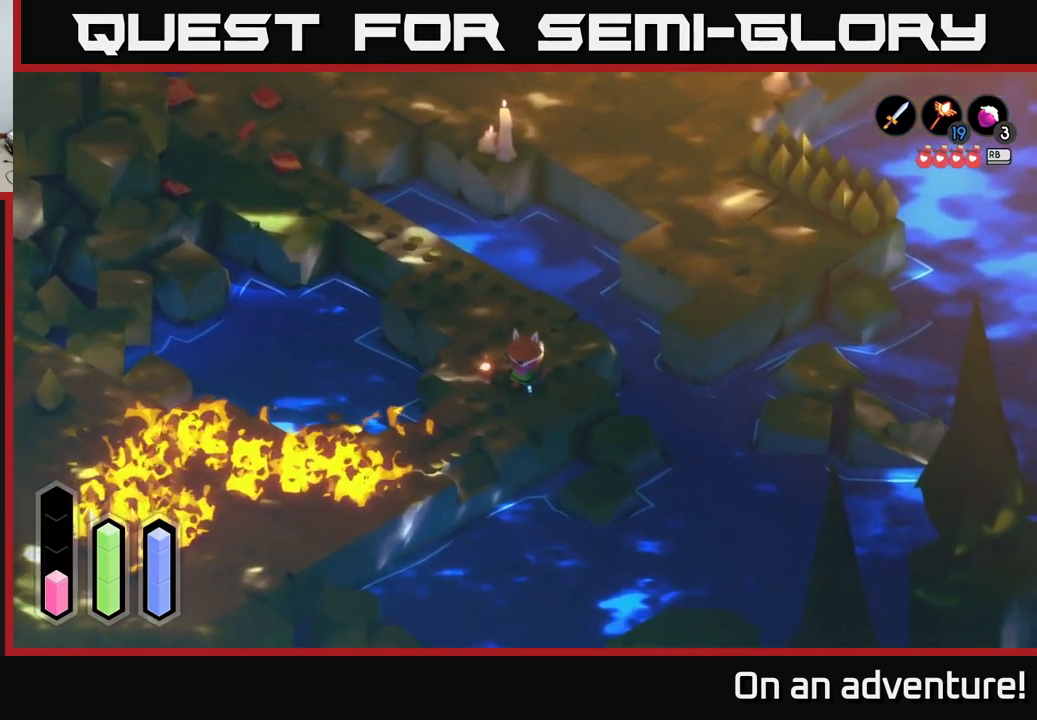
{"buttons": [], "left_stick": "down-left", "right_stick": "center", "events": [[83, "left_stick", "down-left"]]}
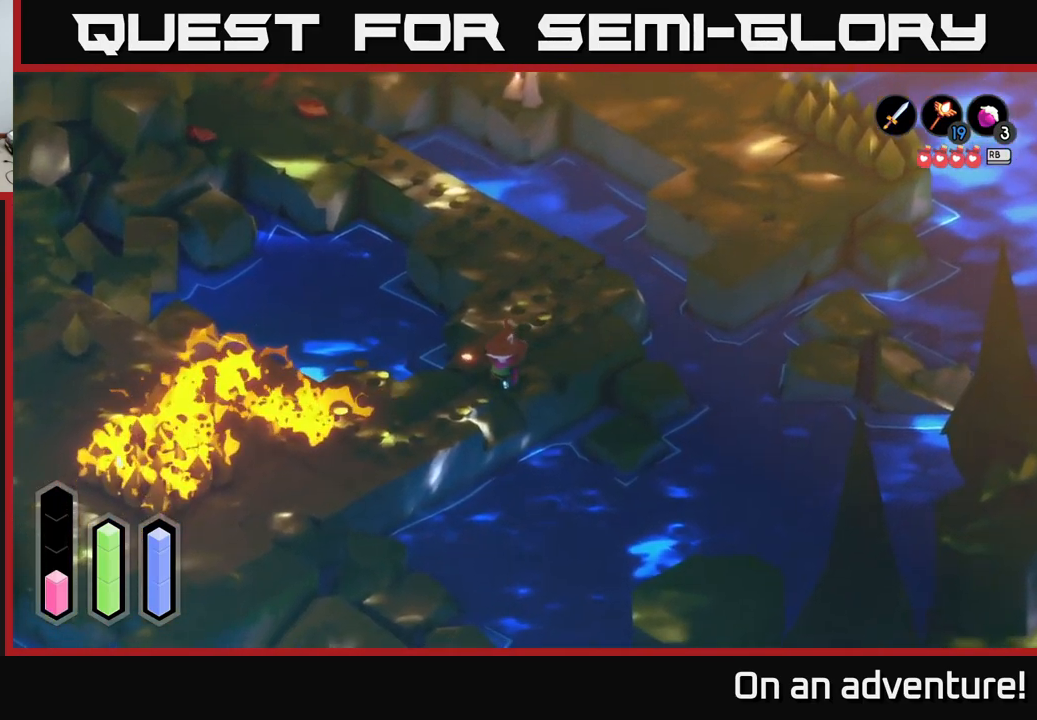
{"buttons": [], "left_stick": "down-left", "right_stick": "center", "events": []}
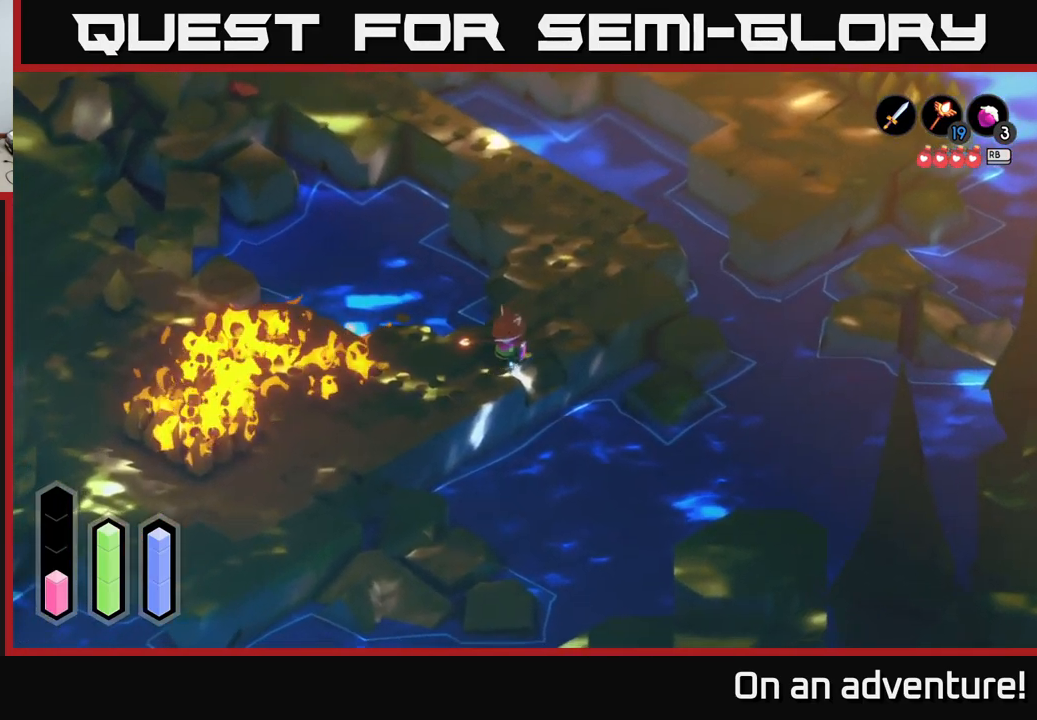
{"buttons": [], "left_stick": "down-left", "right_stick": "center", "events": []}
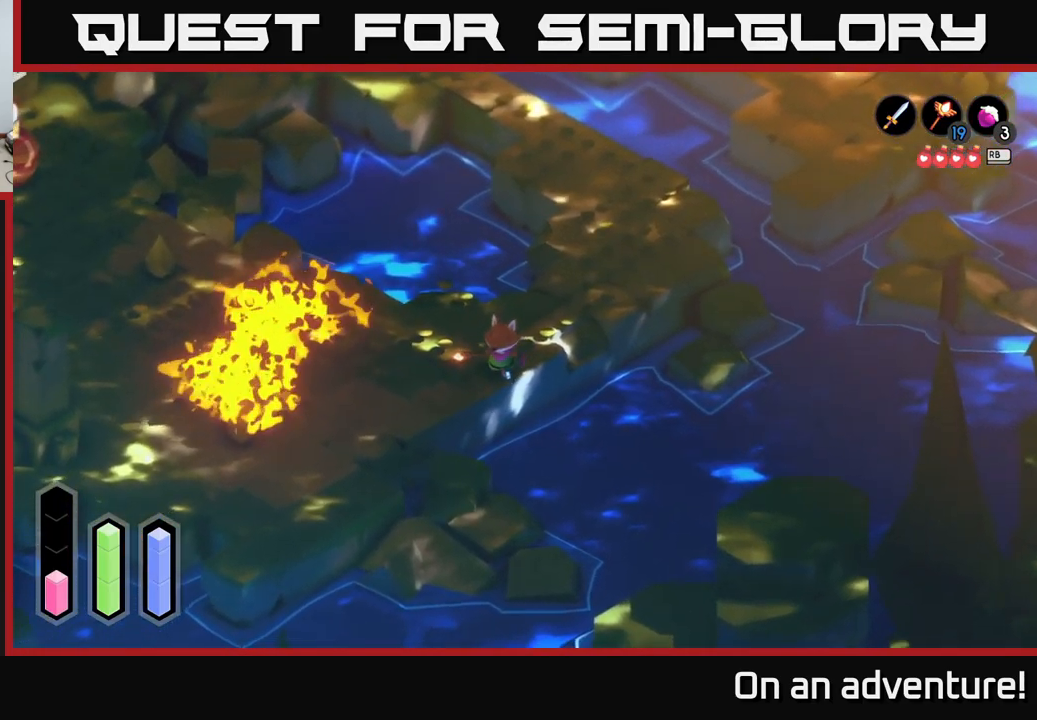
{"buttons": [], "left_stick": "down-left", "right_stick": "center", "events": []}
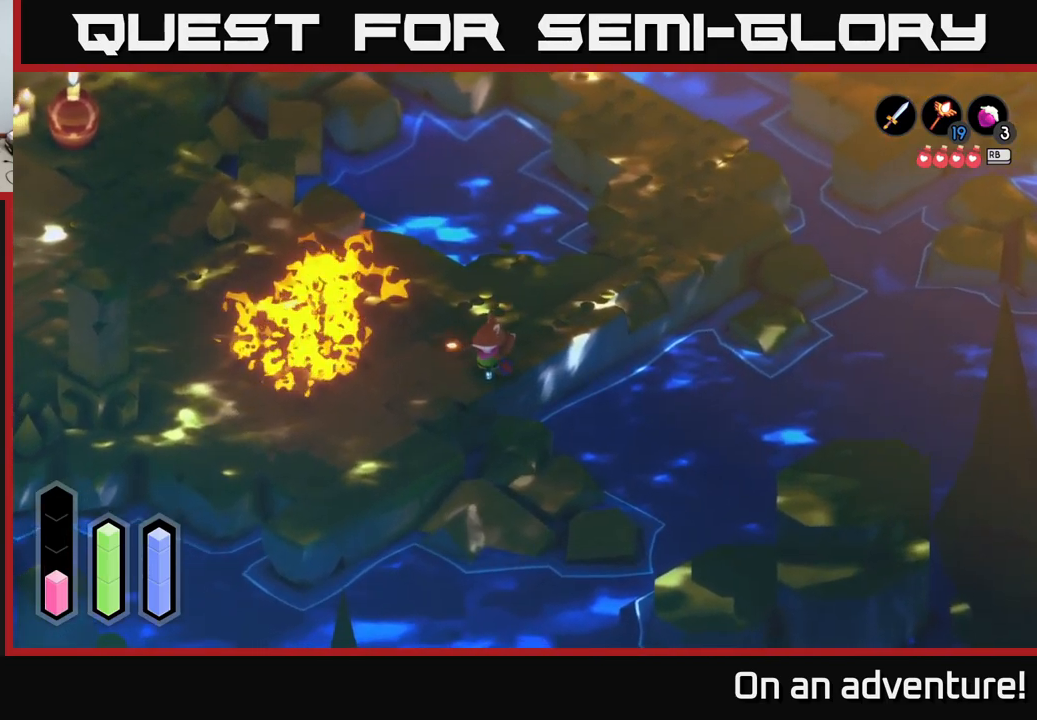
{"buttons": [], "left_stick": "down-left", "right_stick": "center", "events": []}
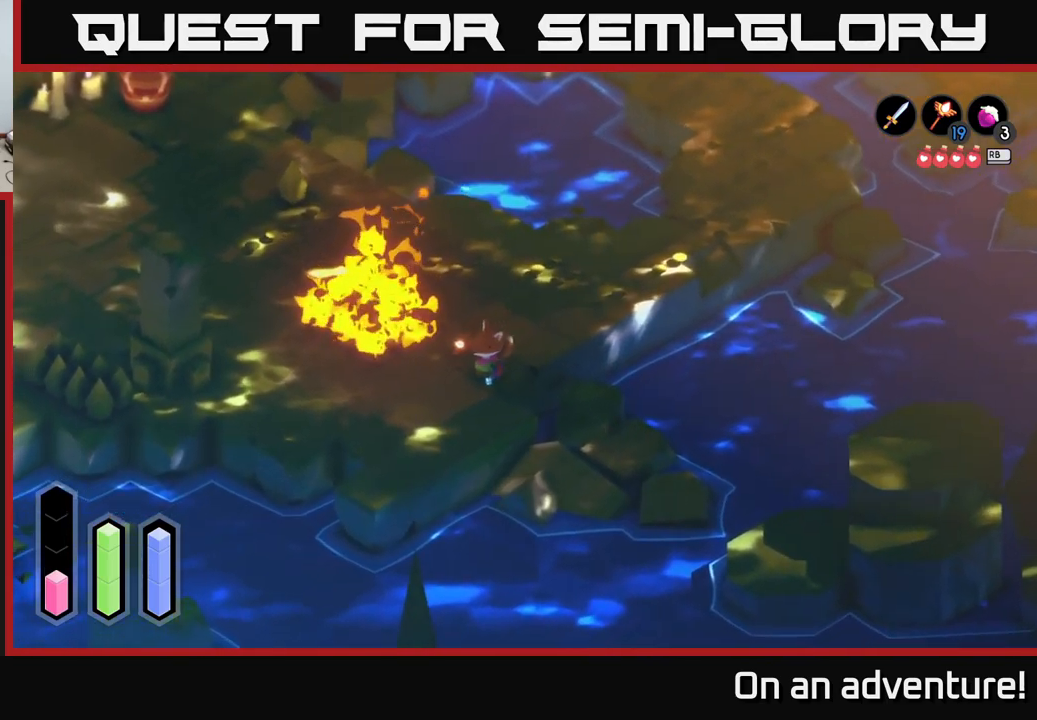
{"buttons": [], "left_stick": "down-left", "right_stick": "center", "events": []}
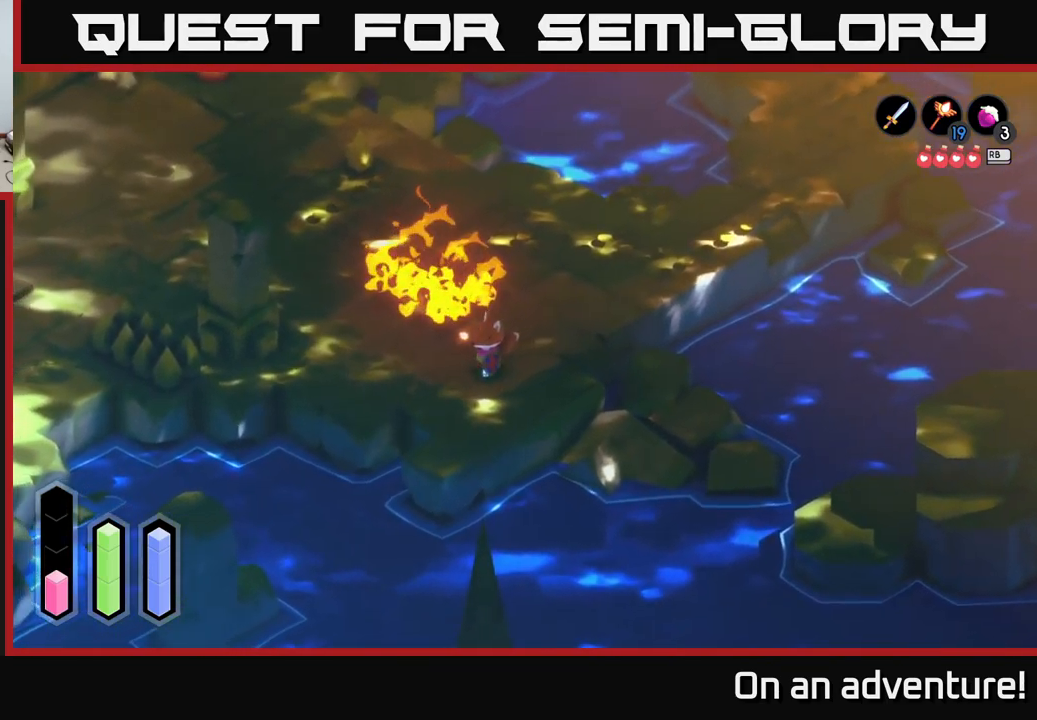
{"buttons": [], "left_stick": "center", "right_stick": "center", "events": [[383, "left_stick", "center"]]}
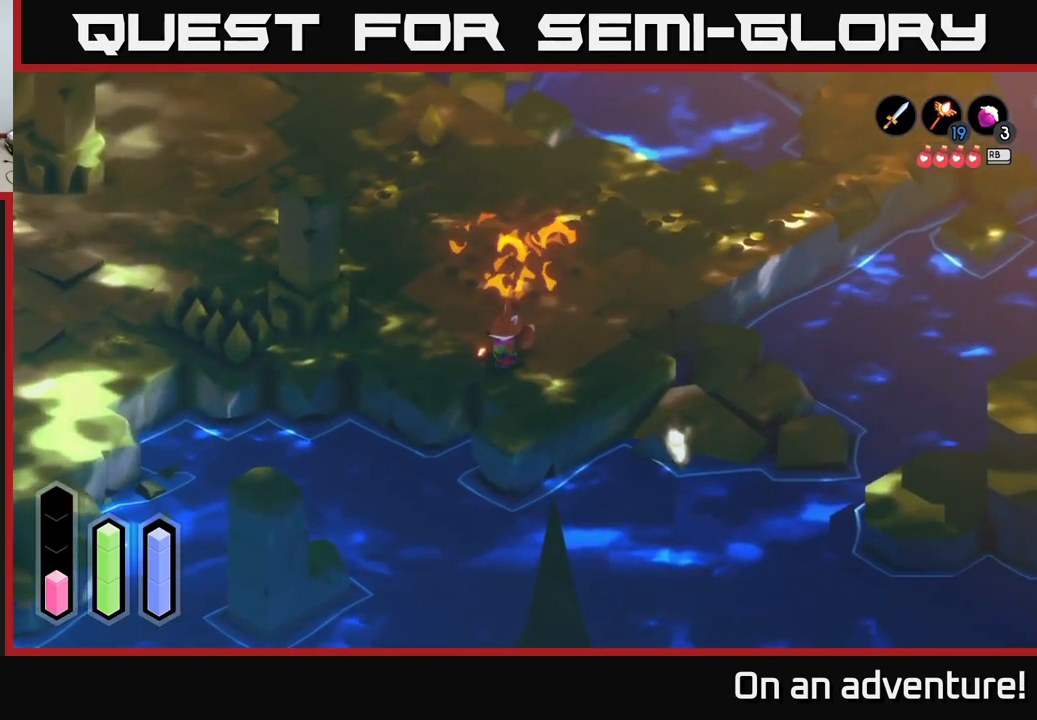
{"buttons": [], "left_stick": "center", "right_stick": "center", "events": []}
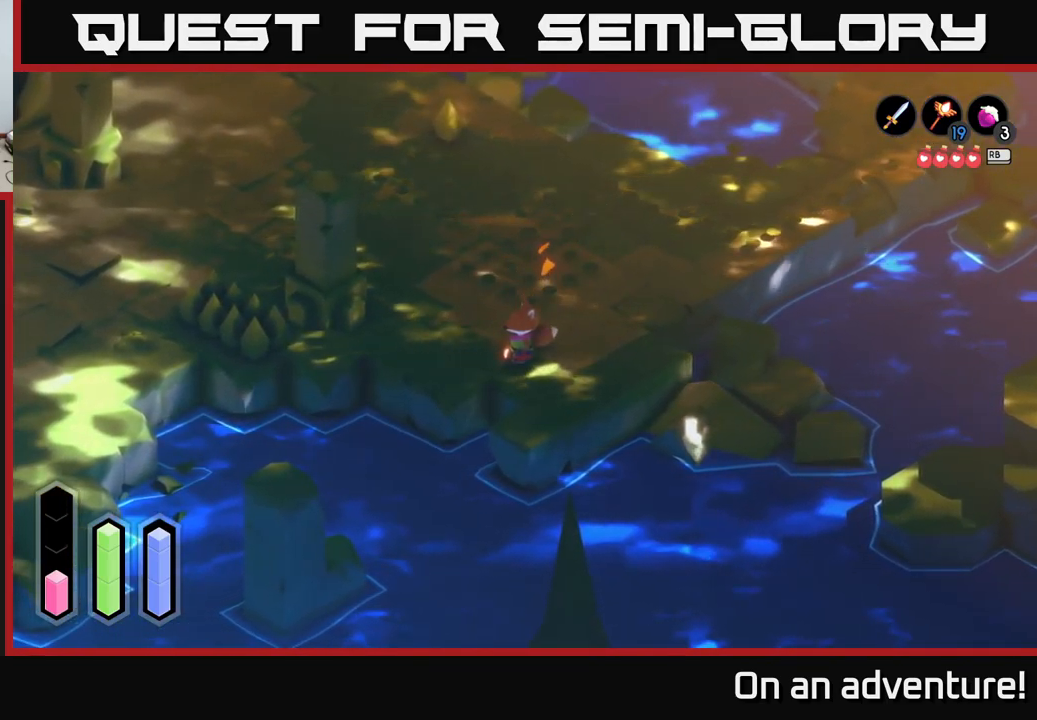
{"buttons": ["A"], "left_stick": "up", "right_stick": "center", "events": [[150, "left_stick", "left"], [283, "A", "down"], [300, "left_stick", "up-left"], [483, "left_stick", "up"]]}
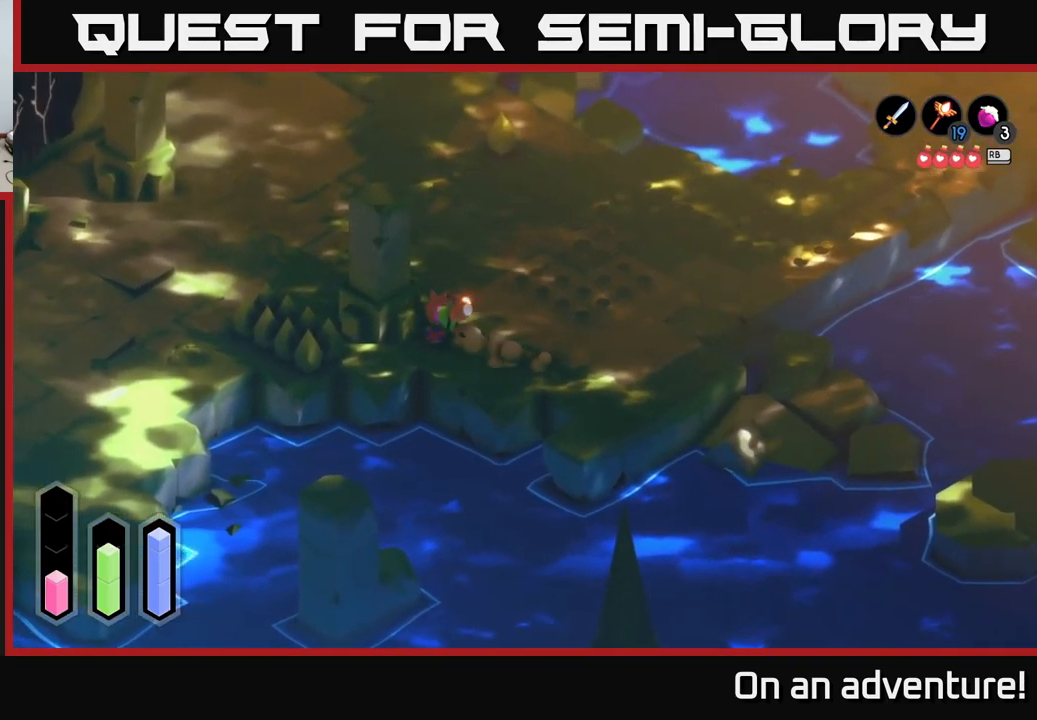
{"buttons": ["A"], "left_stick": "up", "right_stick": "center", "events": []}
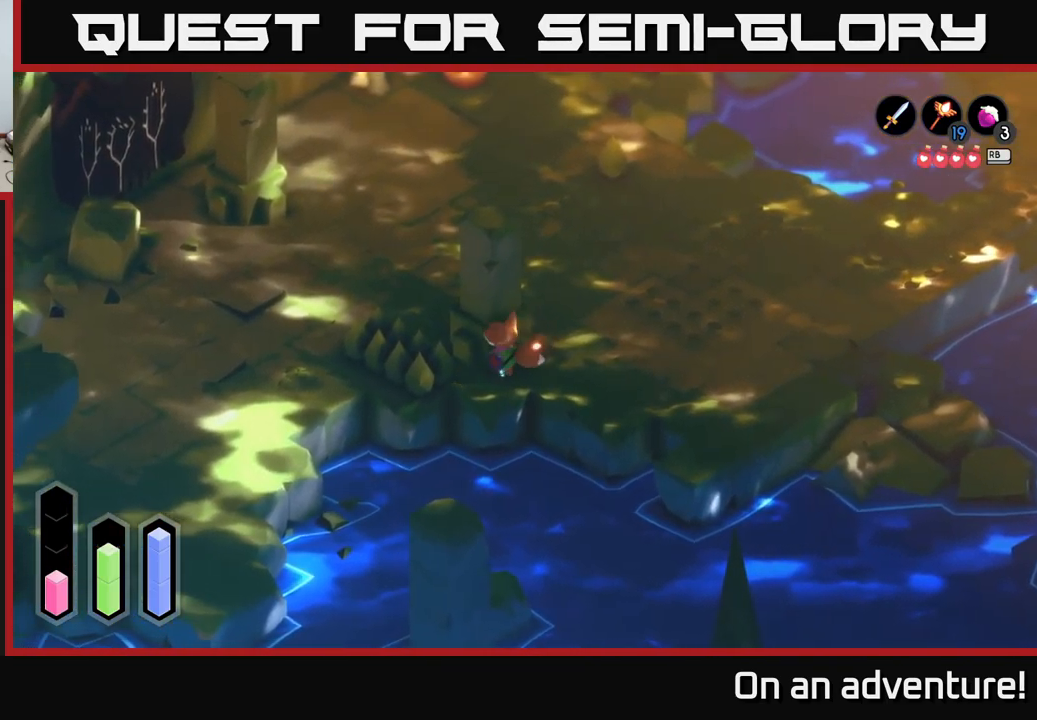
{"buttons": ["A"], "left_stick": "up-right", "right_stick": "center", "events": [[150, "left_stick", "up-right"]]}
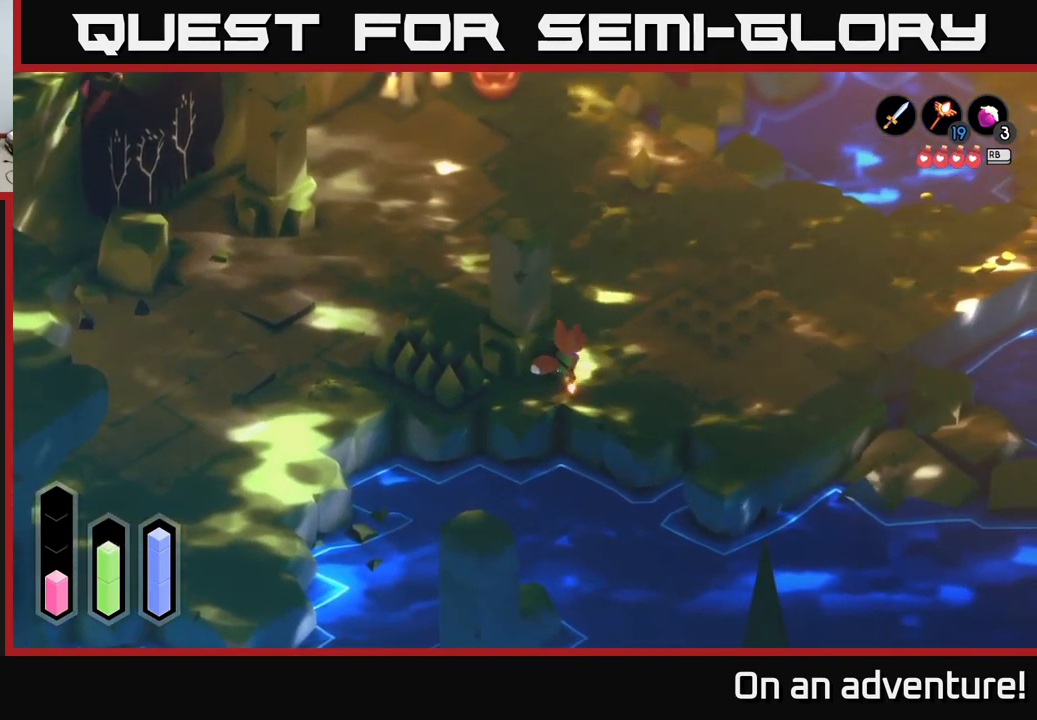
{"buttons": ["A"], "left_stick": "up-left", "right_stick": "center", "events": [[267, "left_stick", "up"], [383, "left_stick", "up-left"]]}
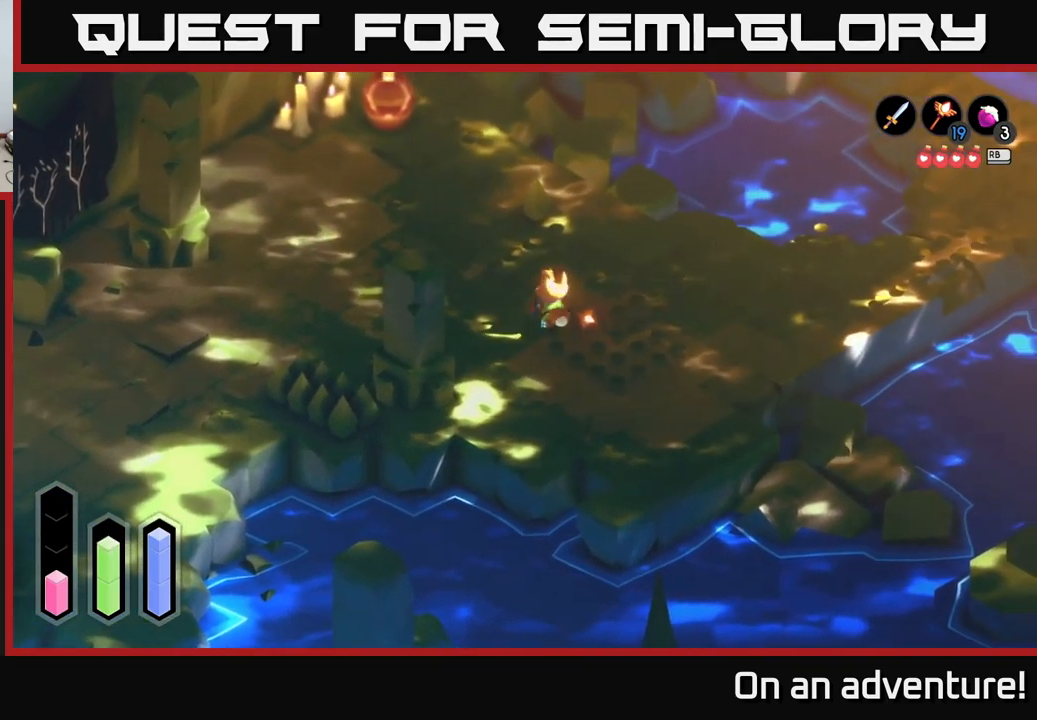
{"buttons": ["A"], "left_stick": "up", "right_stick": "center", "events": [[417, "left_stick", "up"]]}
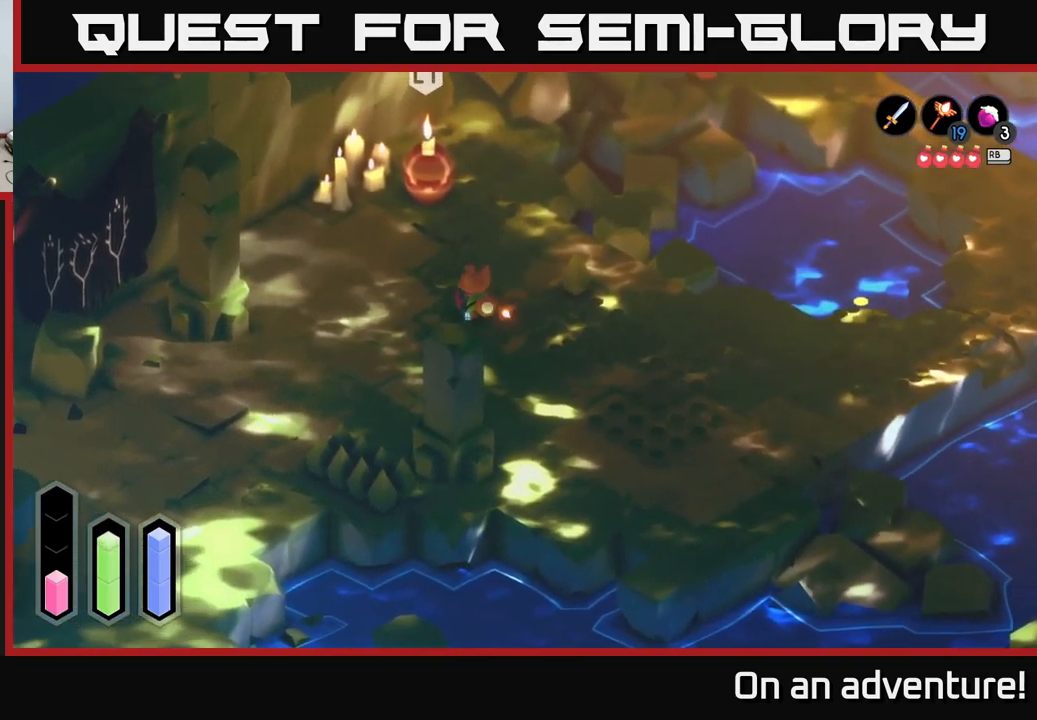
{"buttons": ["A"], "left_stick": "center", "right_stick": "center", "events": [[434, "left_stick", "center"]]}
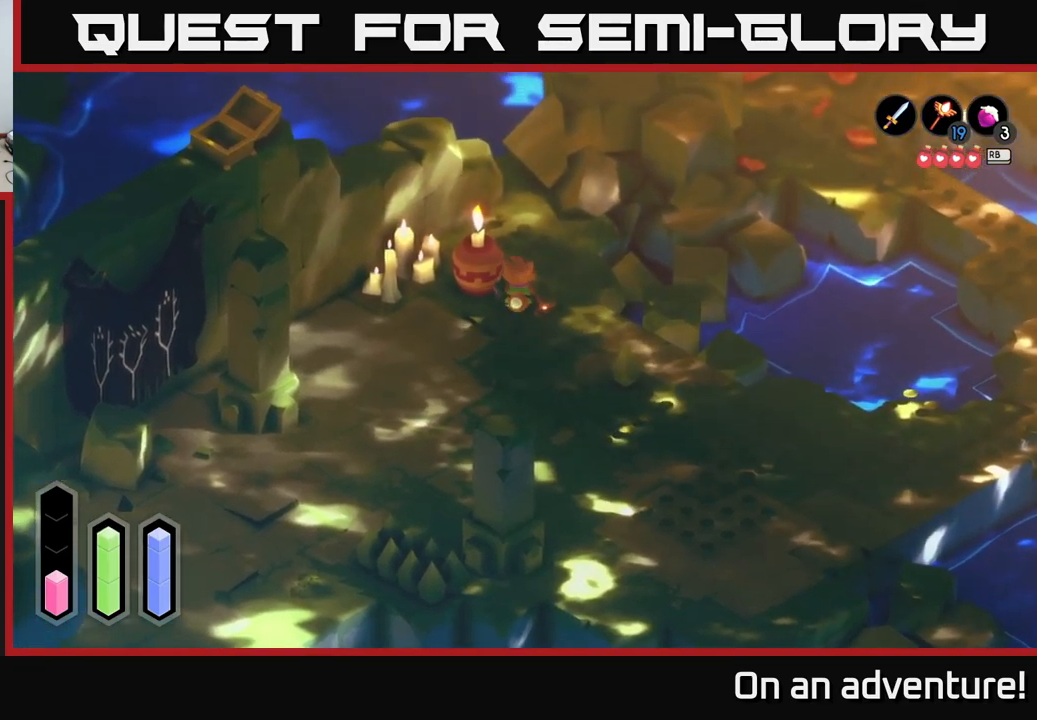
{"buttons": ["A"], "left_stick": "center", "right_stick": "center", "events": []}